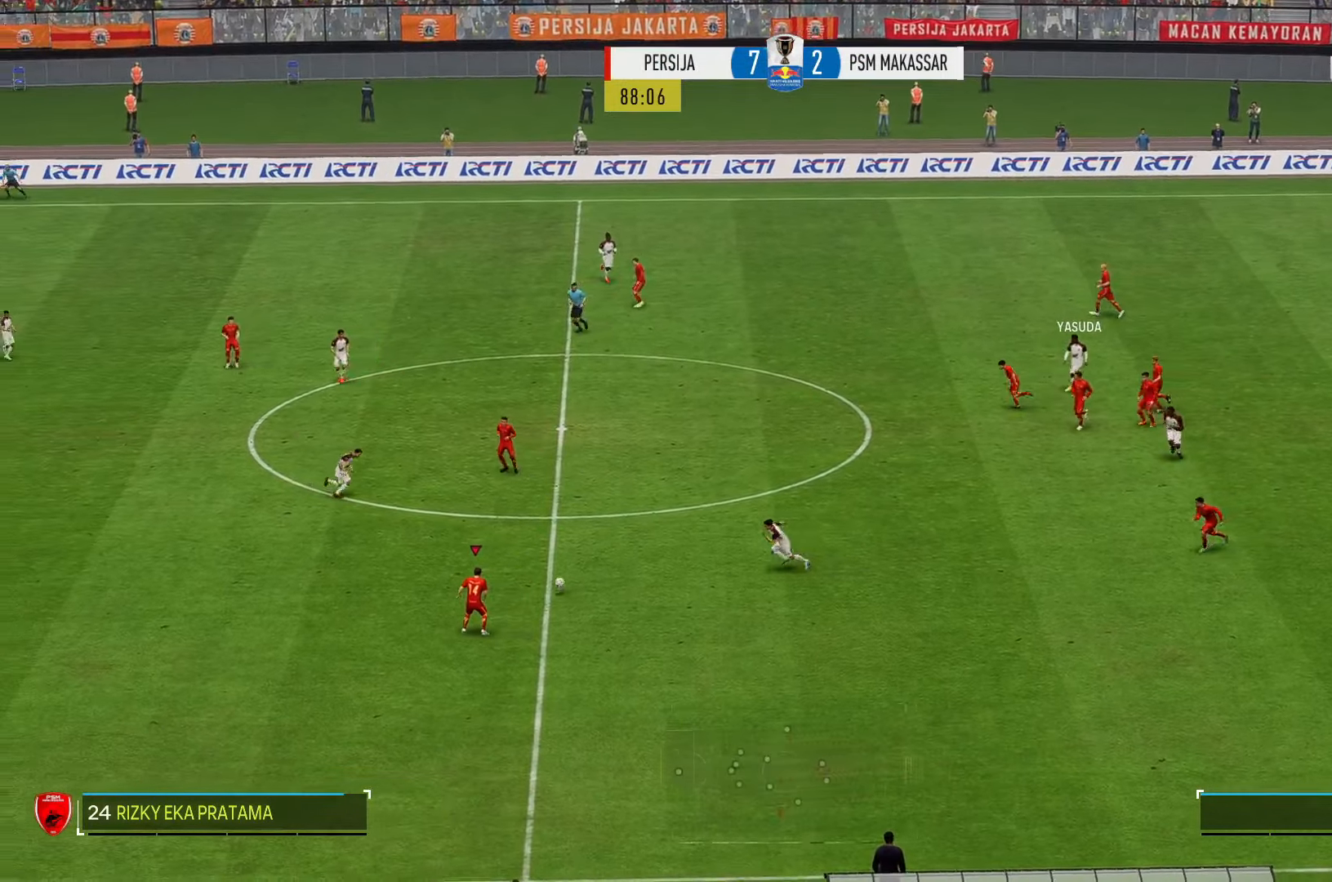
Gameplay with a controller (Xbox layout); each line is a JSON object with the inputs held at the frame after it. "events" lists button and stick changes between this image and that frame as [ms after this image, input, new state], when the widget could be followed in between. Not read: L3 R3.
{"buttons": ["R2"], "left_stick": "down-left", "right_stick": "center", "events": []}
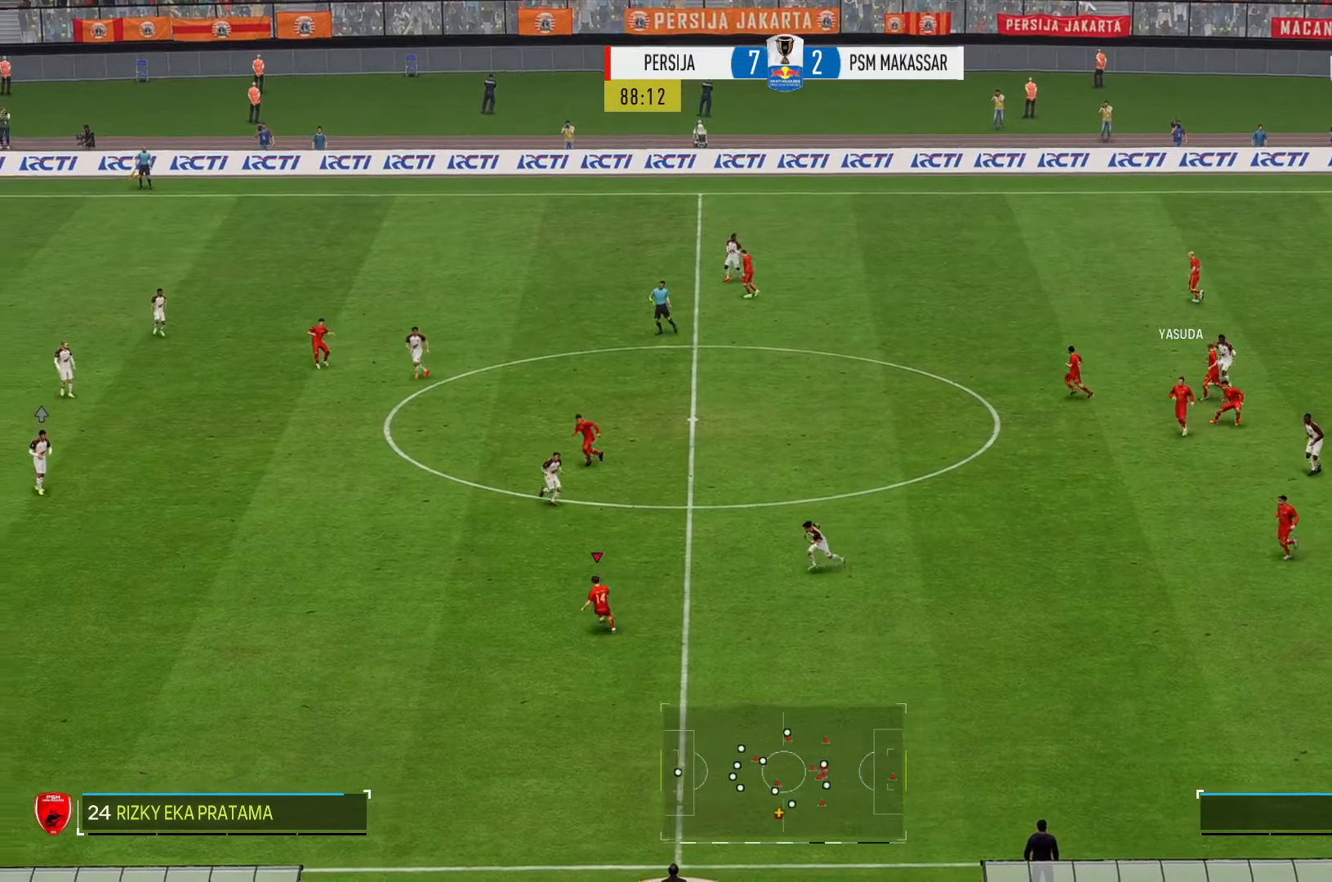
{"buttons": ["R2"], "left_stick": "left", "right_stick": "center", "events": [[83, "left_stick", "left"]]}
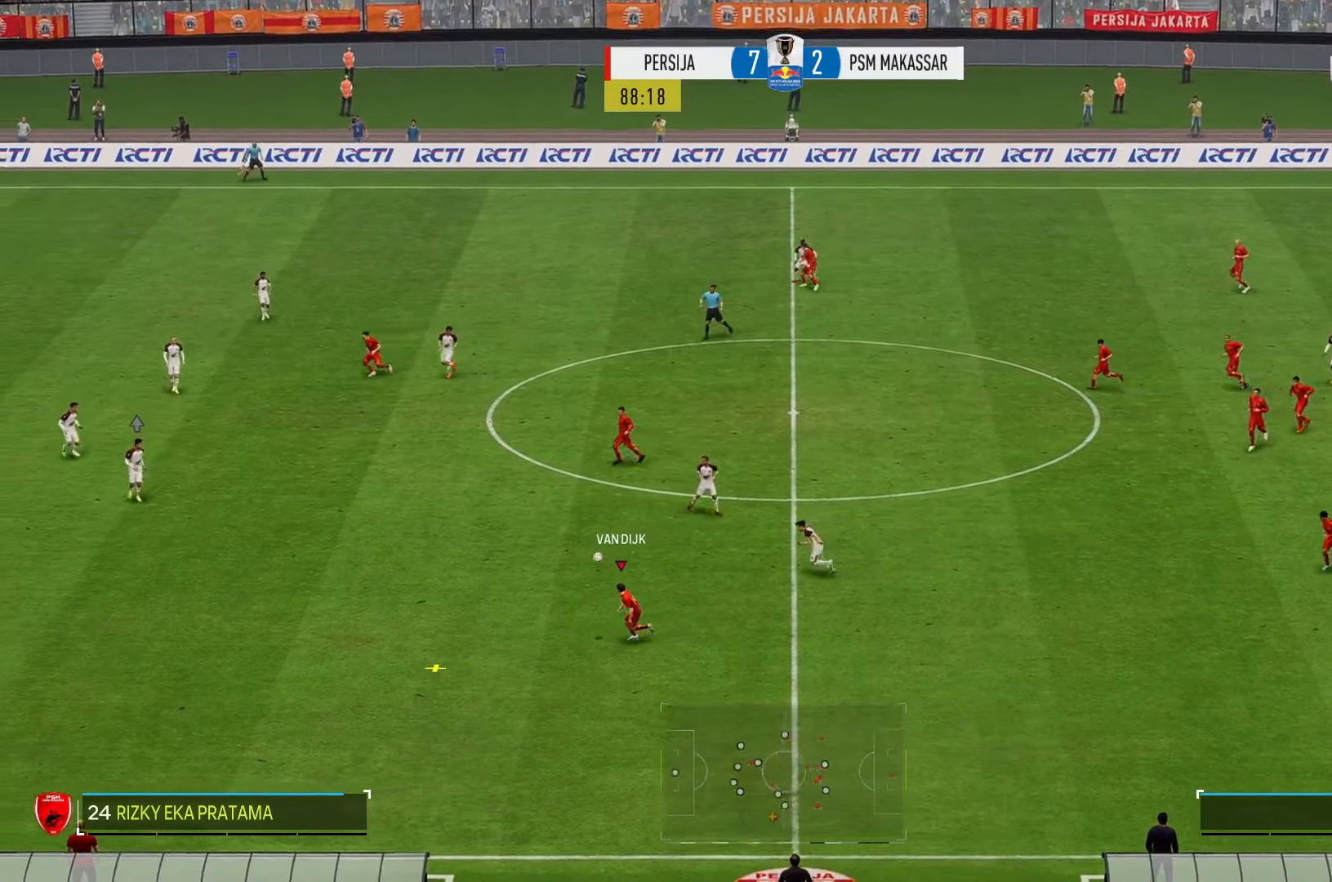
{"buttons": ["R2"], "left_stick": "left", "right_stick": "center", "events": []}
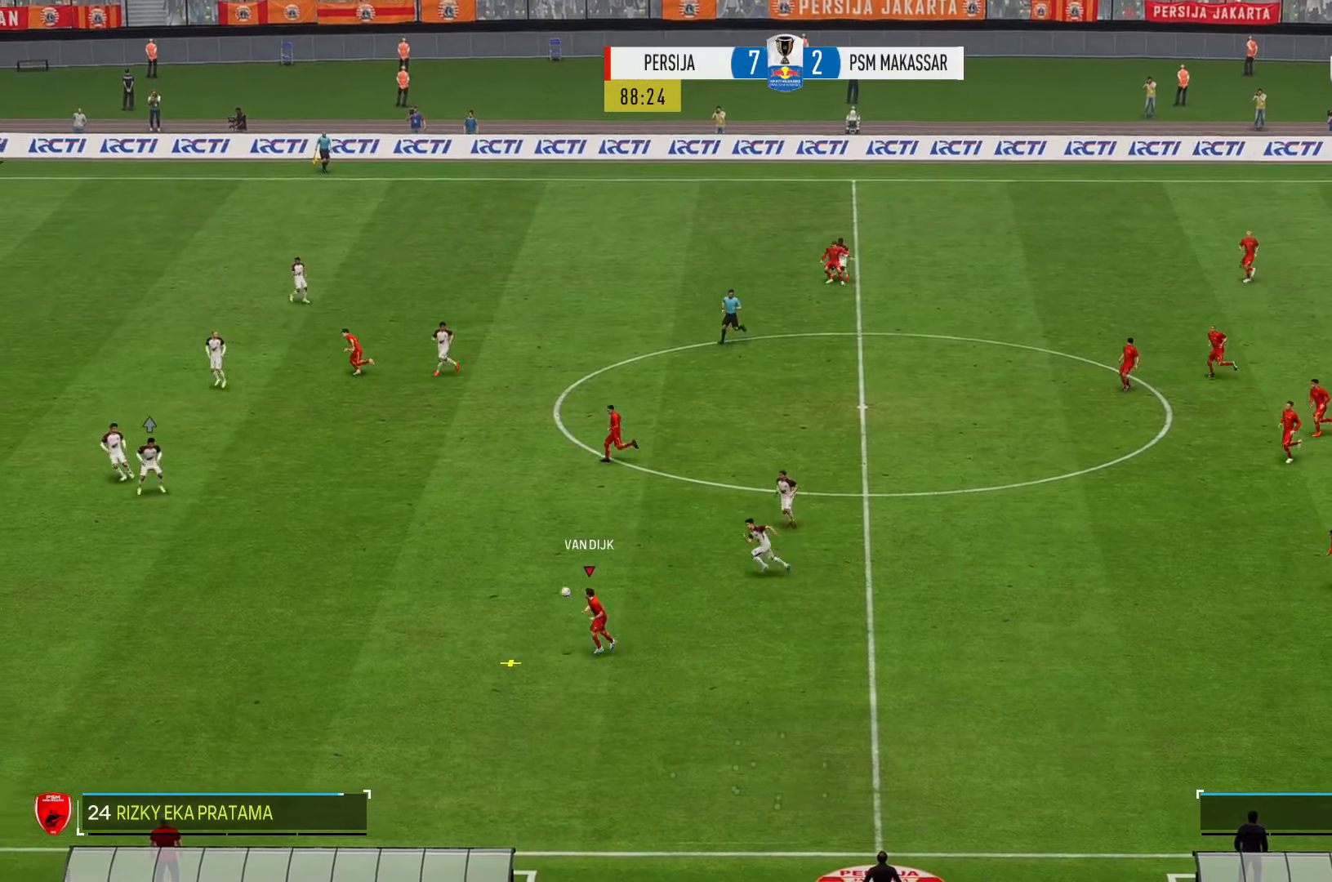
{"buttons": ["R2"], "left_stick": "left", "right_stick": "center", "events": []}
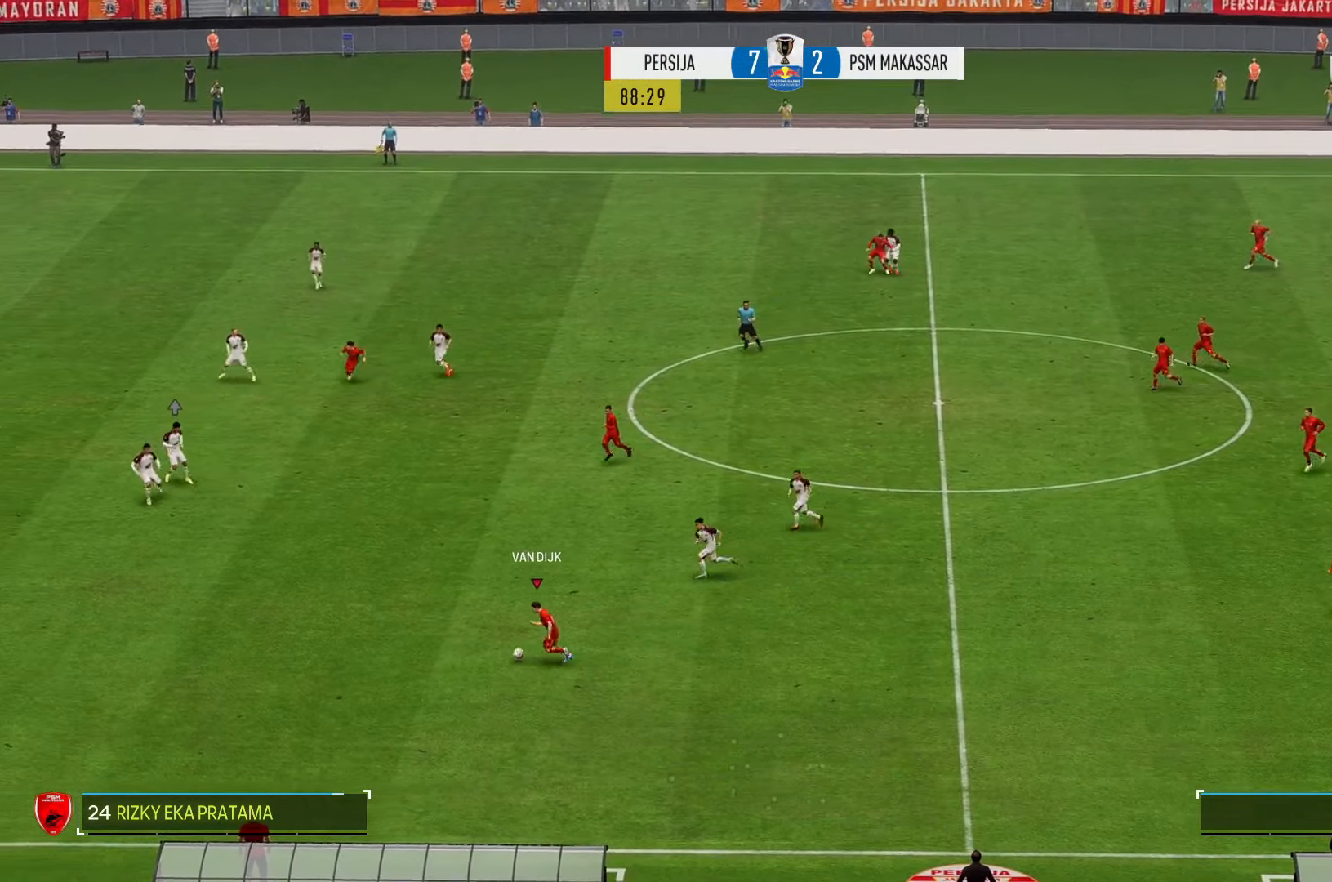
{"buttons": ["R2"], "left_stick": "left", "right_stick": "center", "events": []}
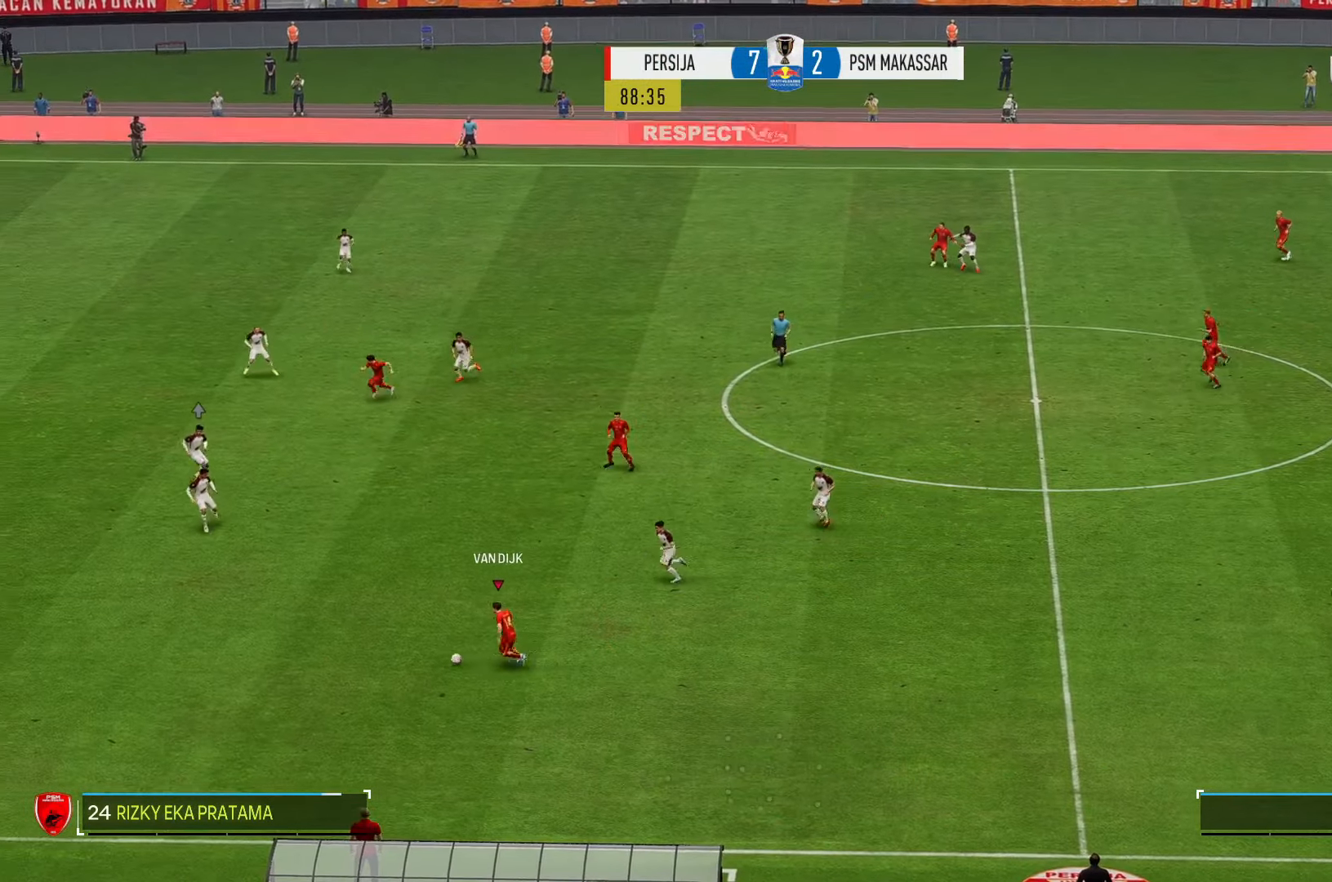
{"buttons": ["R2"], "left_stick": "left", "right_stick": "center", "events": []}
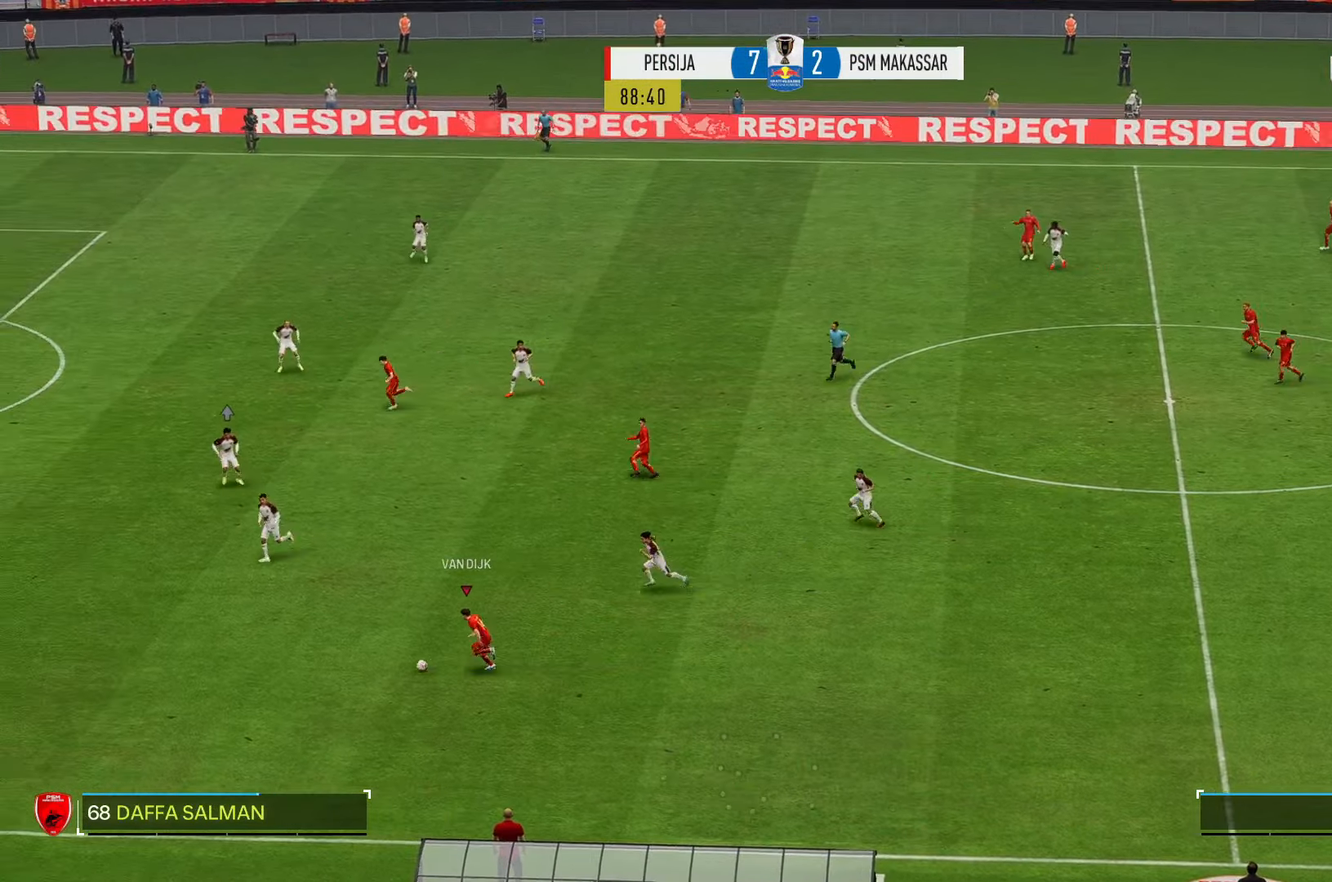
{"buttons": ["R2"], "left_stick": "left", "right_stick": "center", "events": []}
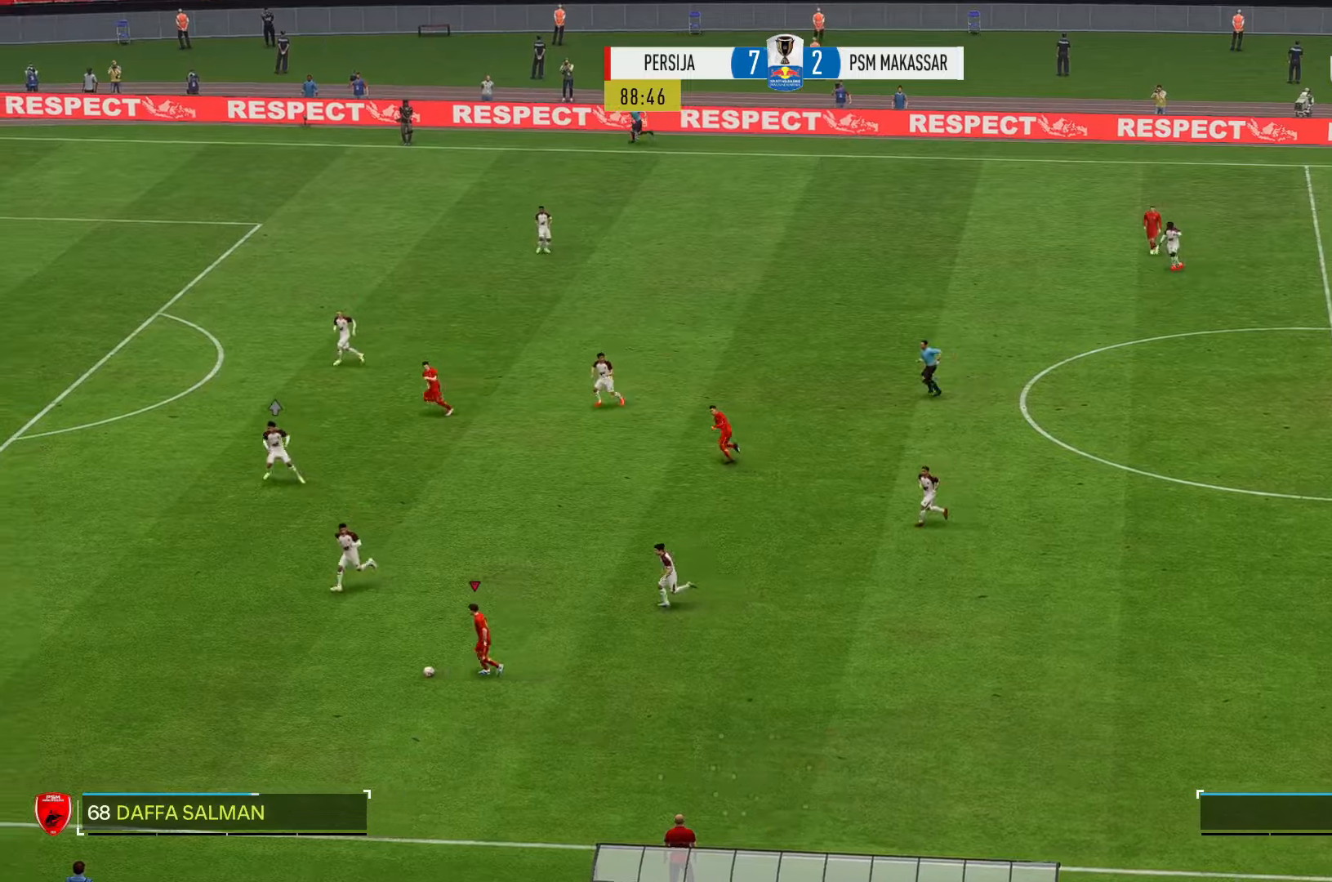
{"buttons": ["R2"], "left_stick": "left", "right_stick": "center", "events": []}
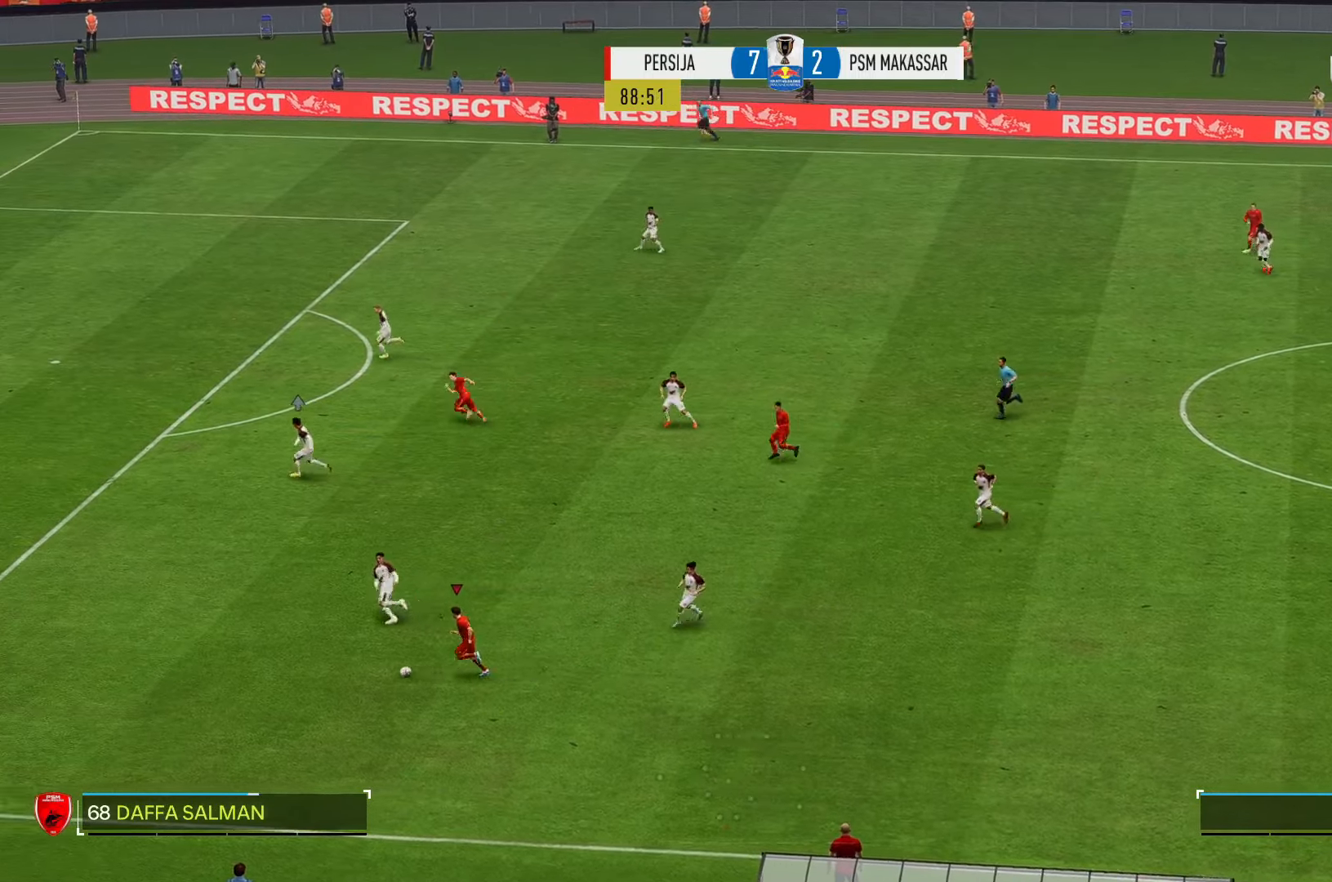
{"buttons": ["R2"], "left_stick": "up", "right_stick": "center", "events": [[300, "left_stick", "up"]]}
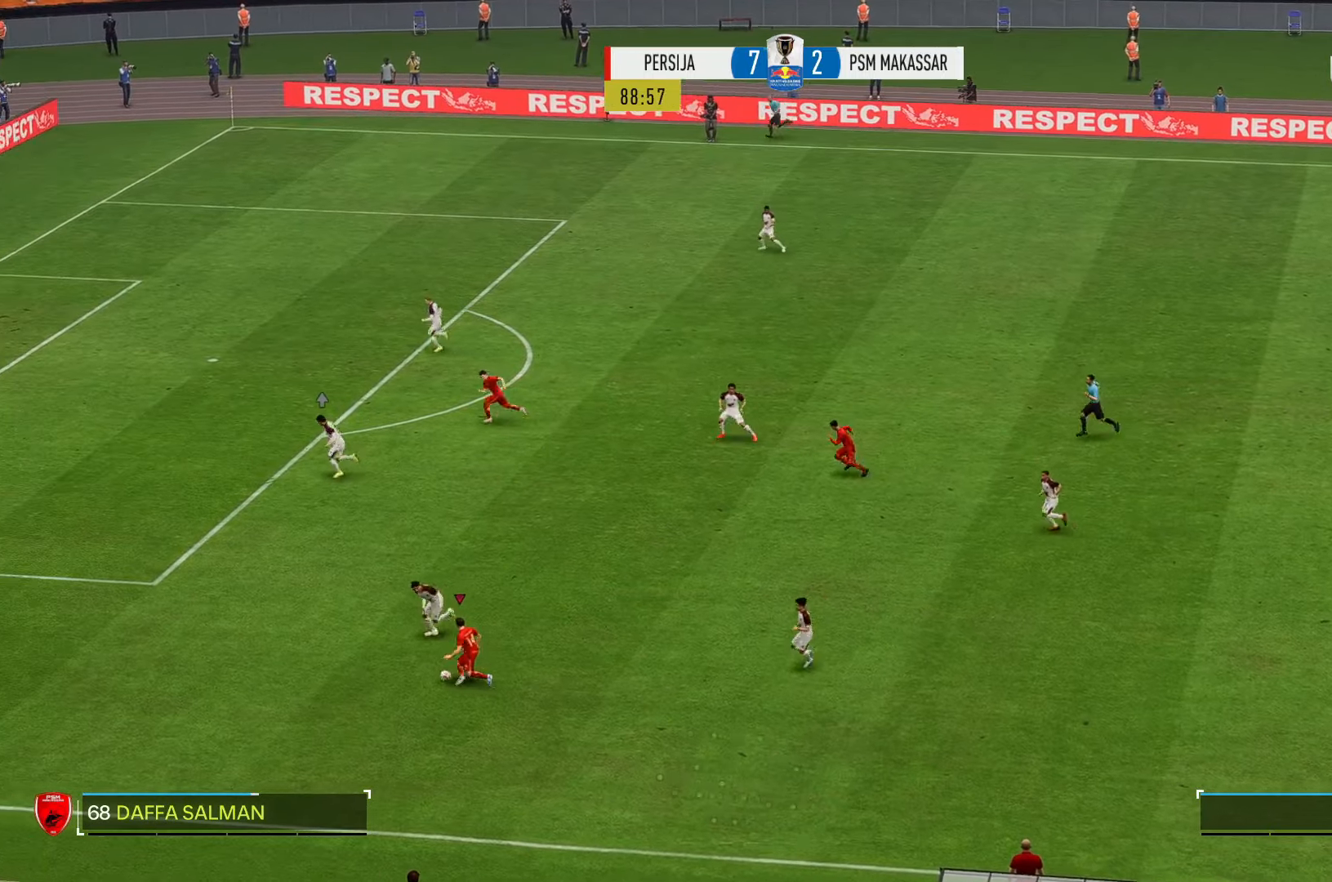
{"buttons": ["R2"], "left_stick": "up", "right_stick": "center", "events": []}
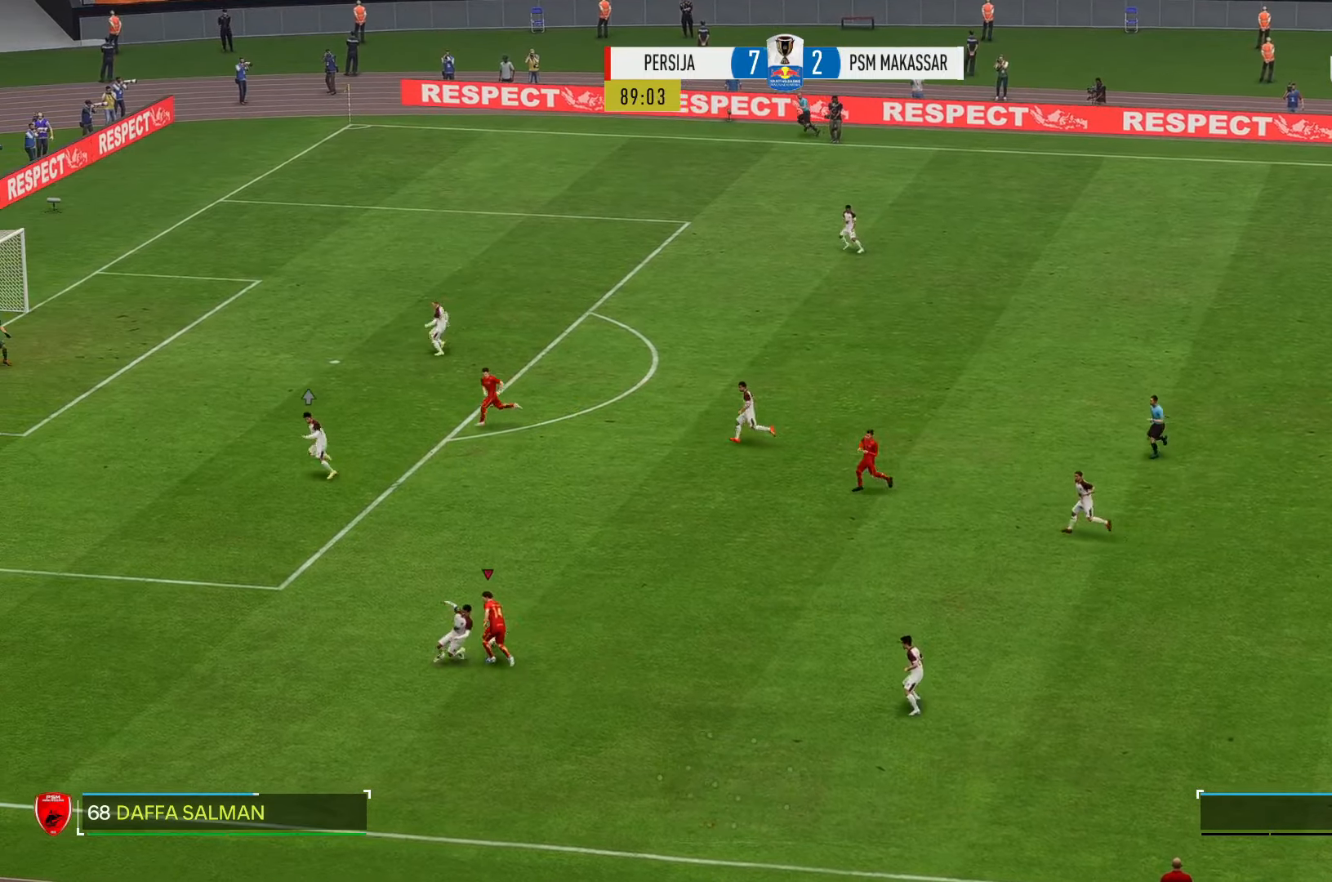
{"buttons": ["R2"], "left_stick": "up", "right_stick": "center", "events": []}
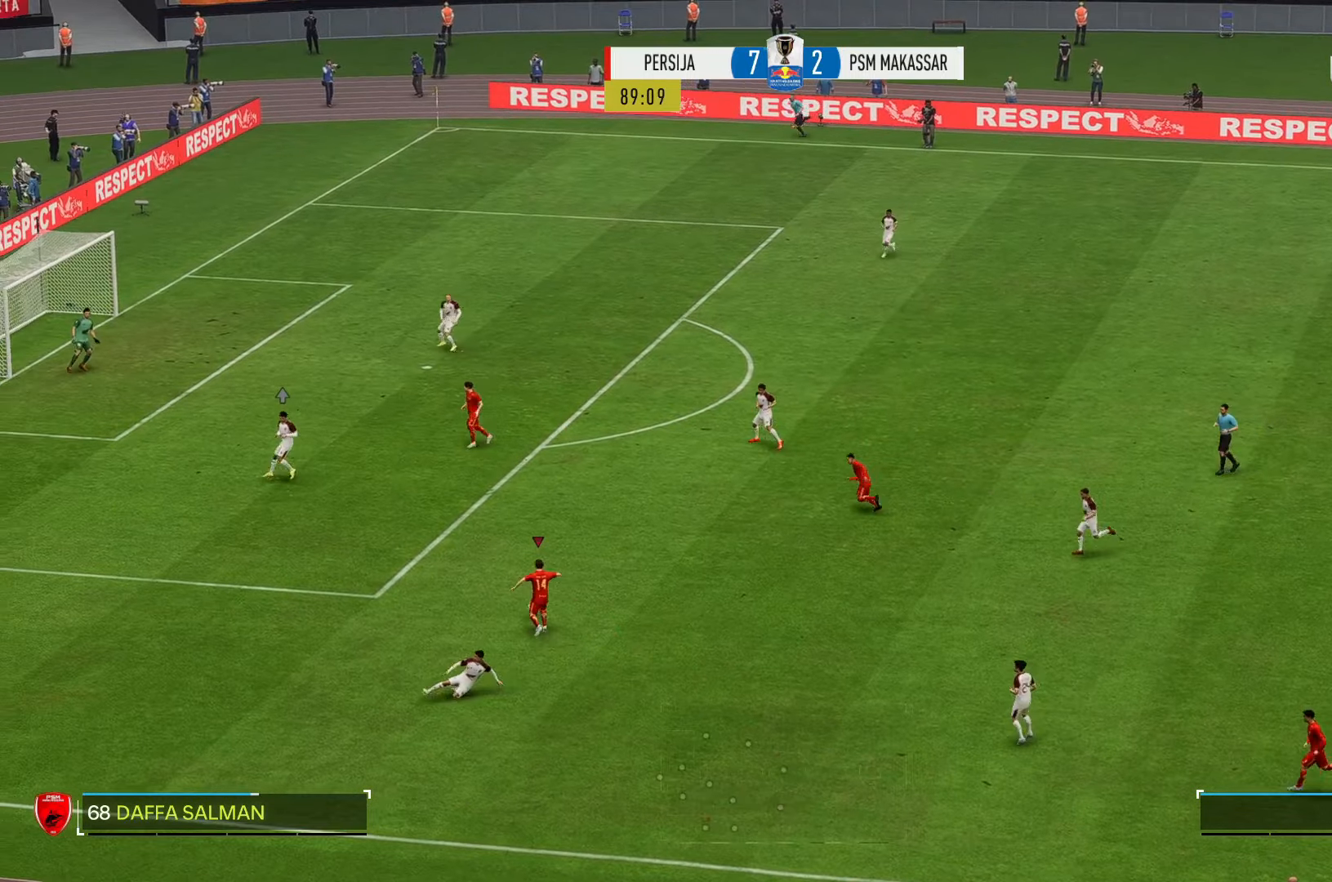
{"buttons": [], "left_stick": "up", "right_stick": "center", "events": [[433, "R2", "up"]]}
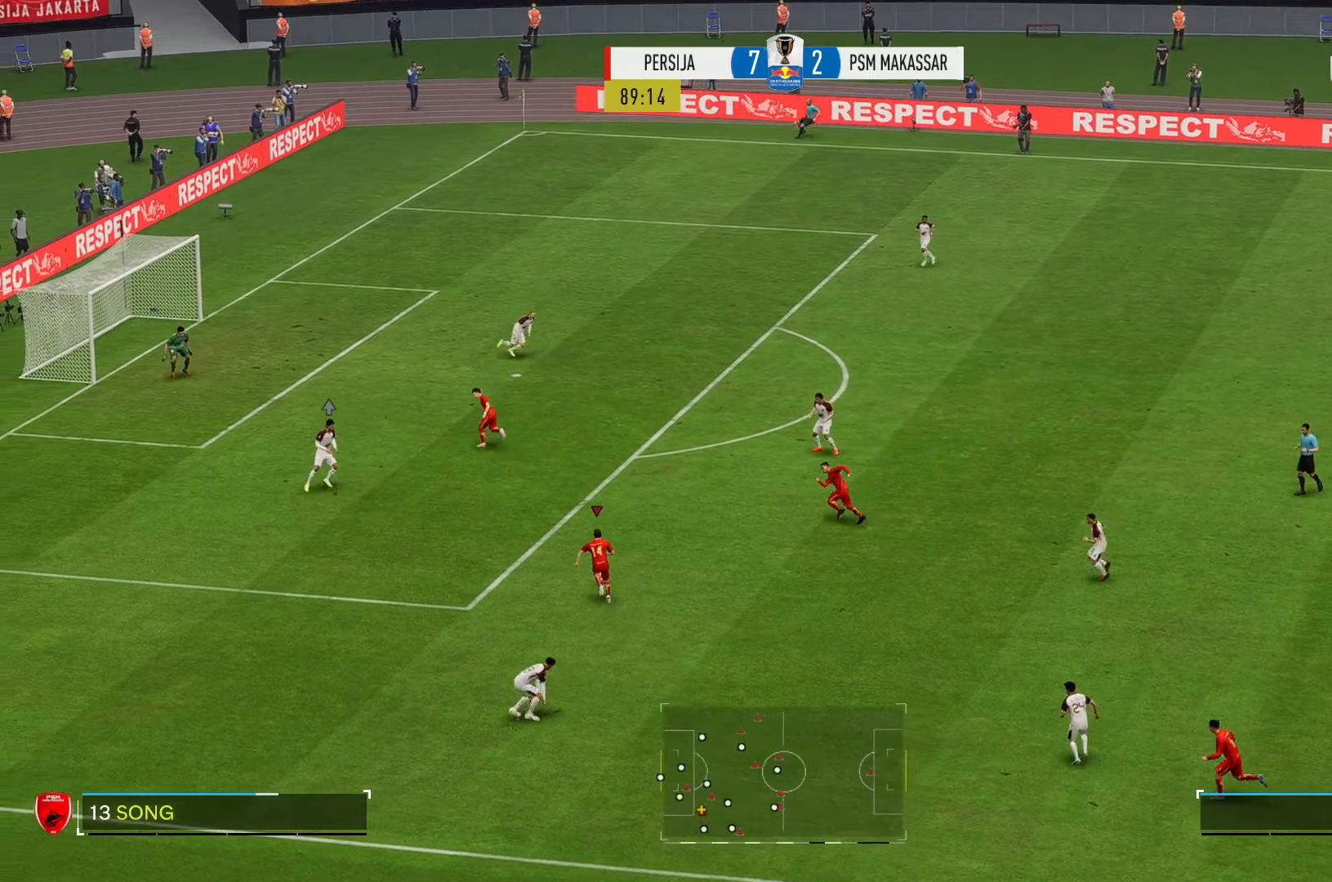
{"buttons": [], "left_stick": "up", "right_stick": "center", "events": []}
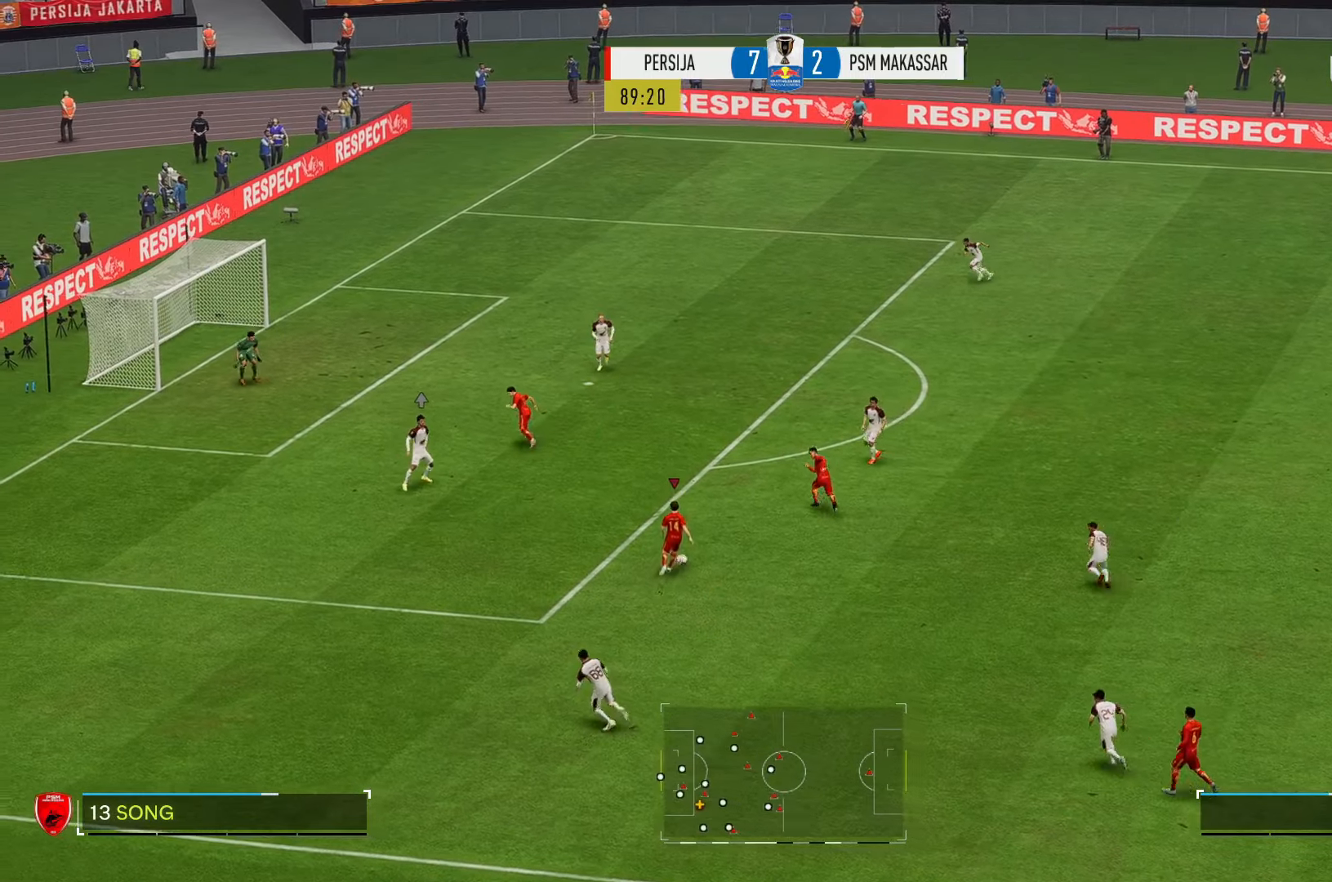
{"buttons": [], "left_stick": "up", "right_stick": "center", "events": []}
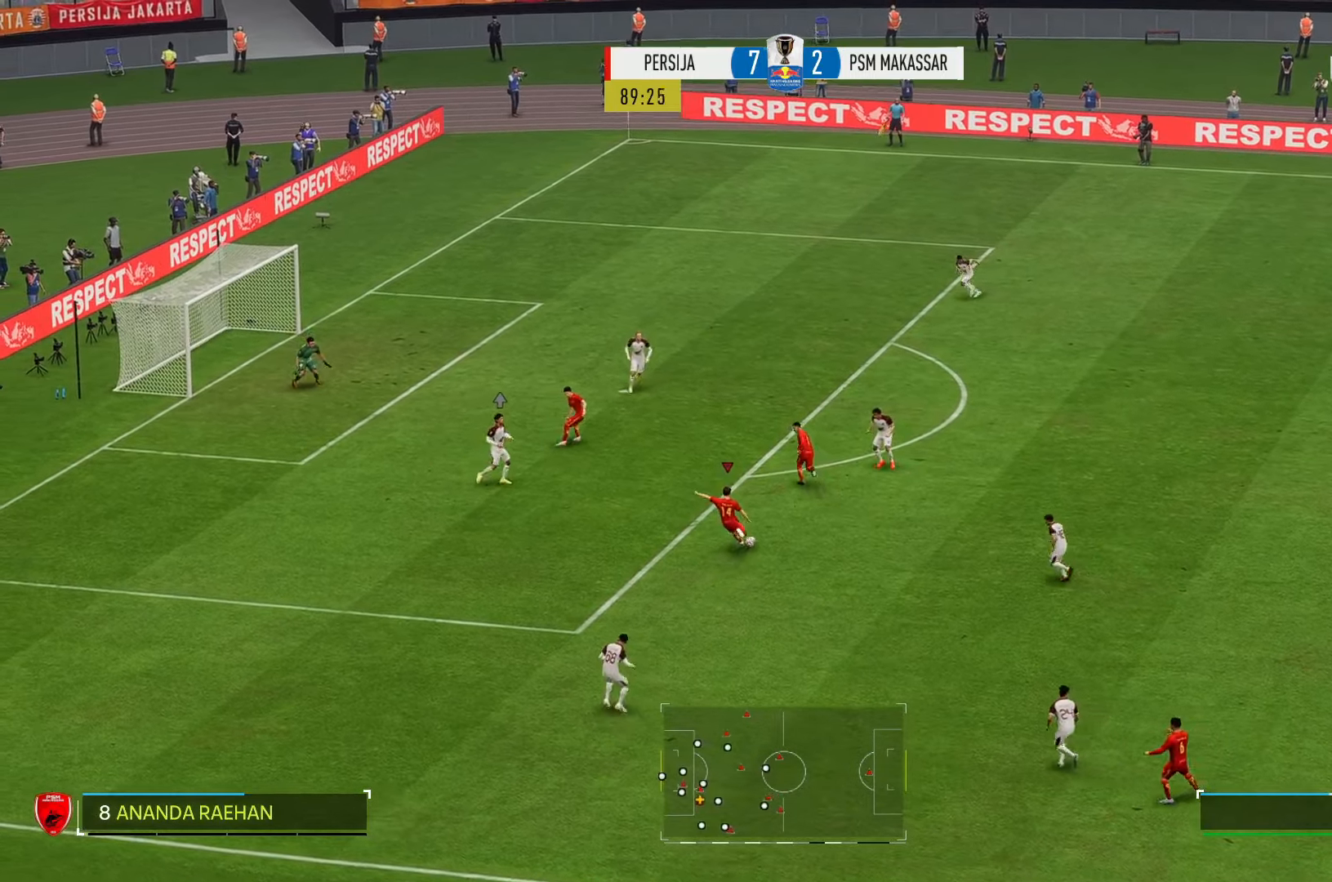
{"buttons": [], "left_stick": "up", "right_stick": "center", "events": []}
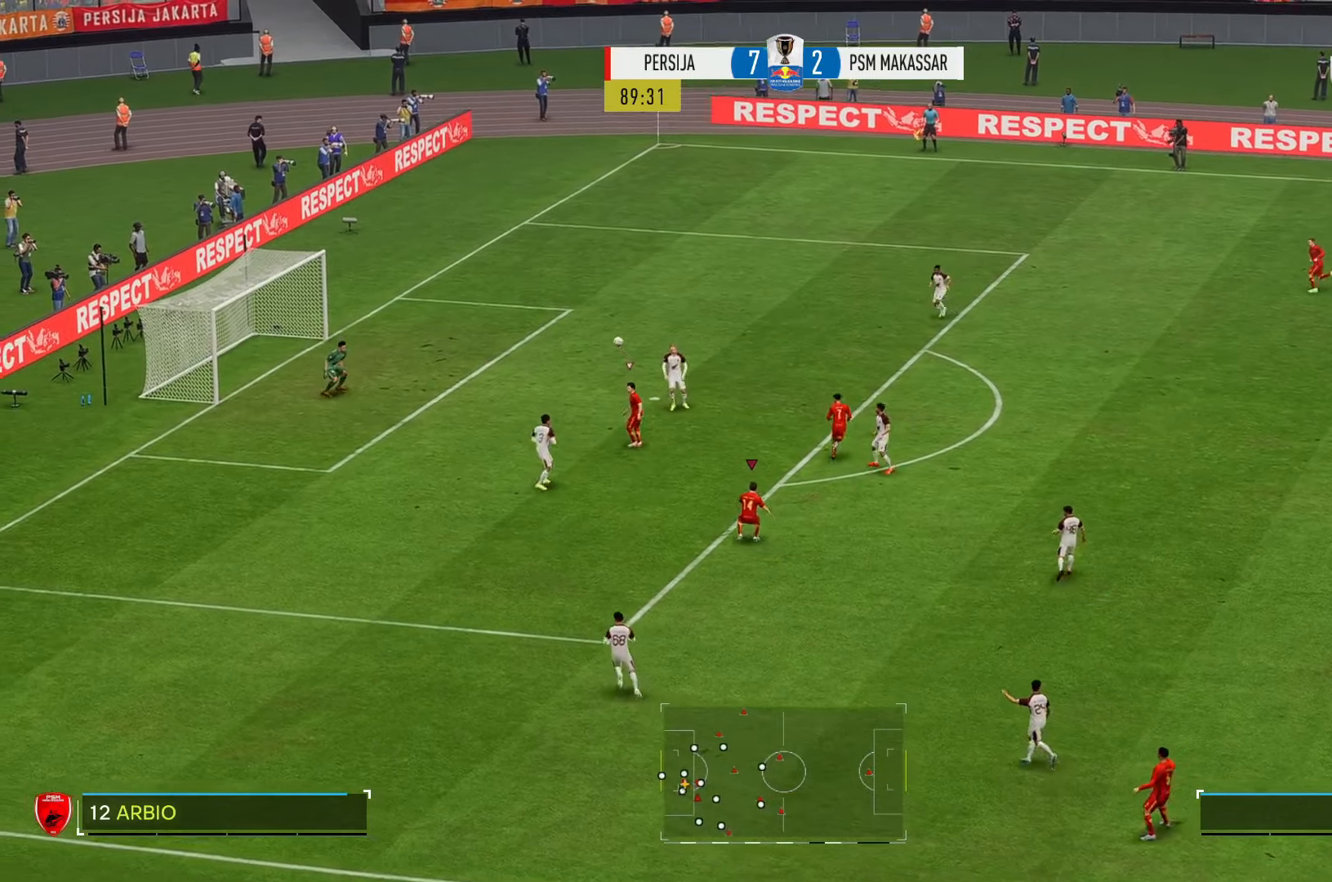
{"buttons": [], "left_stick": "center", "right_stick": "center", "events": [[417, "left_stick", "center"]]}
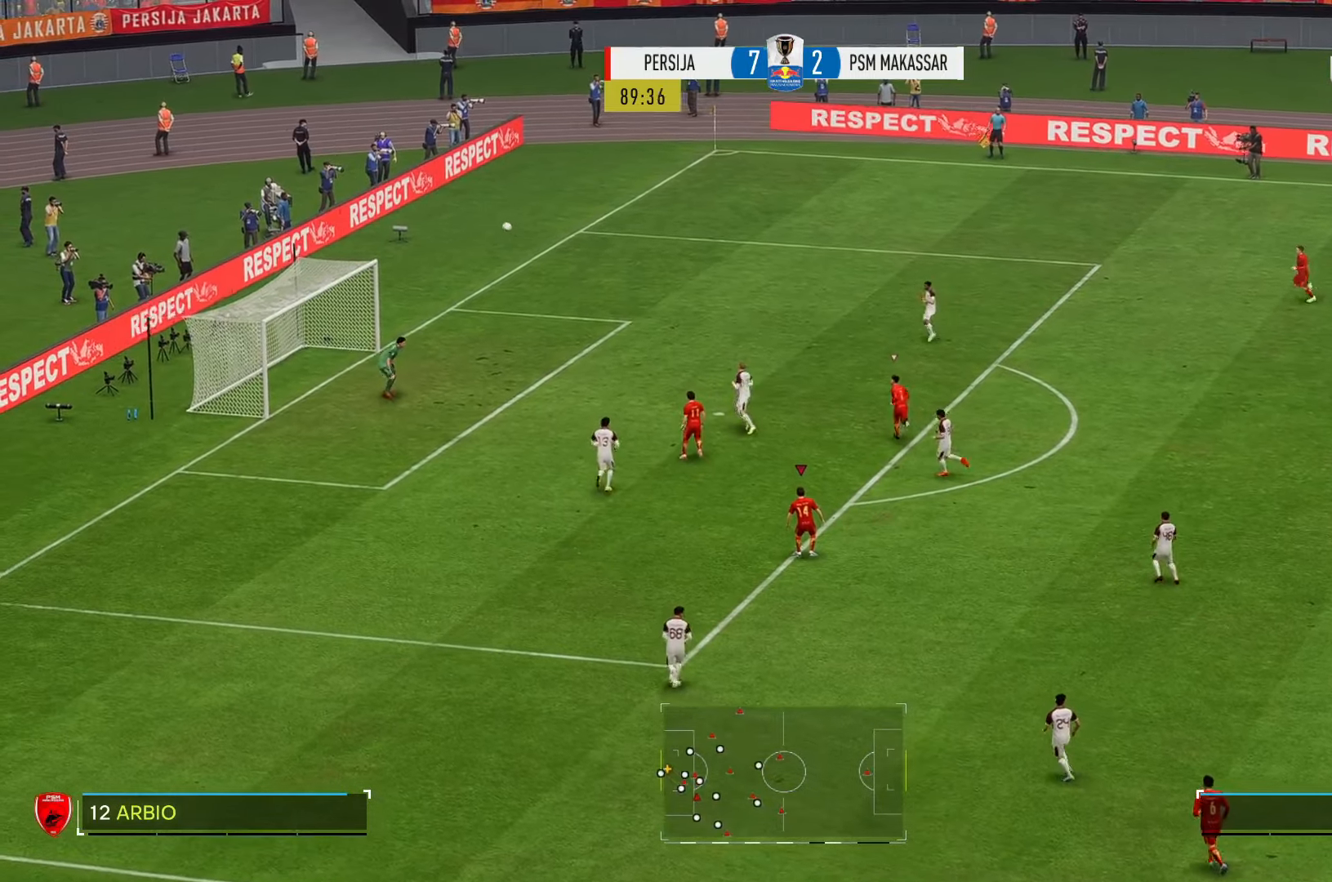
{"buttons": [], "left_stick": "center", "right_stick": "center", "events": []}
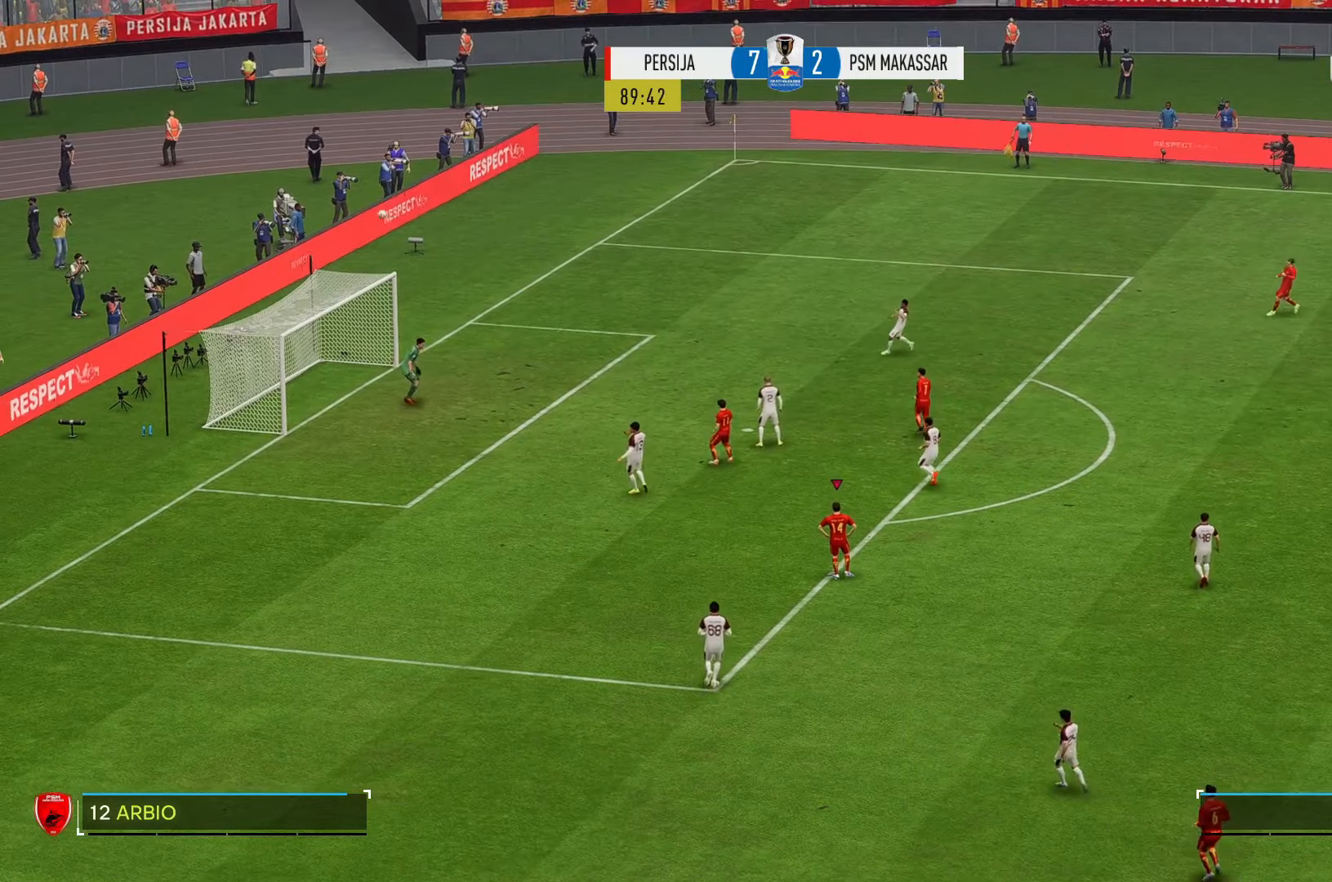
{"buttons": [], "left_stick": "center", "right_stick": "center", "events": []}
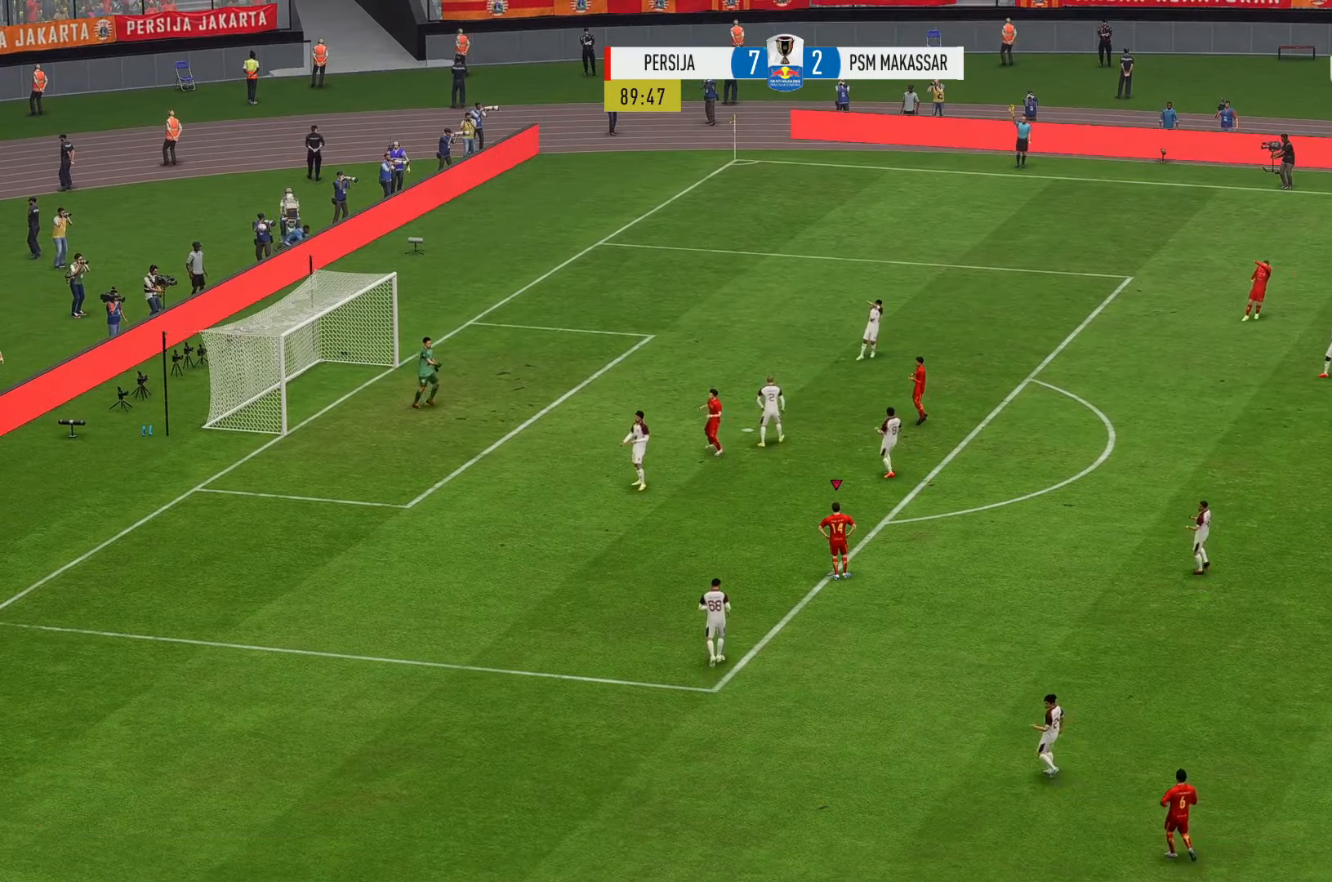
{"buttons": [], "left_stick": "center", "right_stick": "center", "events": []}
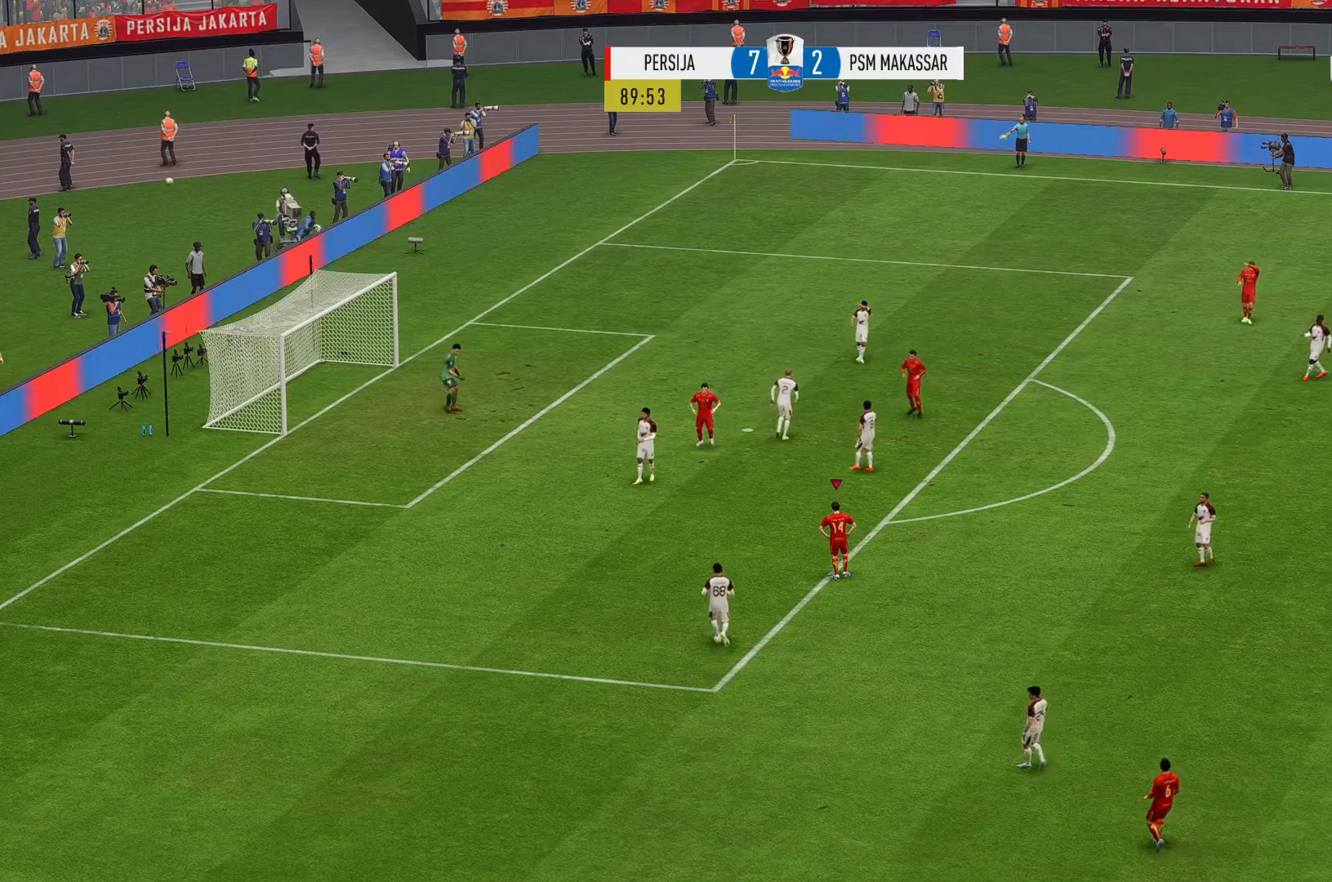
{"buttons": ["R2"], "left_stick": "center", "right_stick": "center", "events": [[217, "R2", "down"]]}
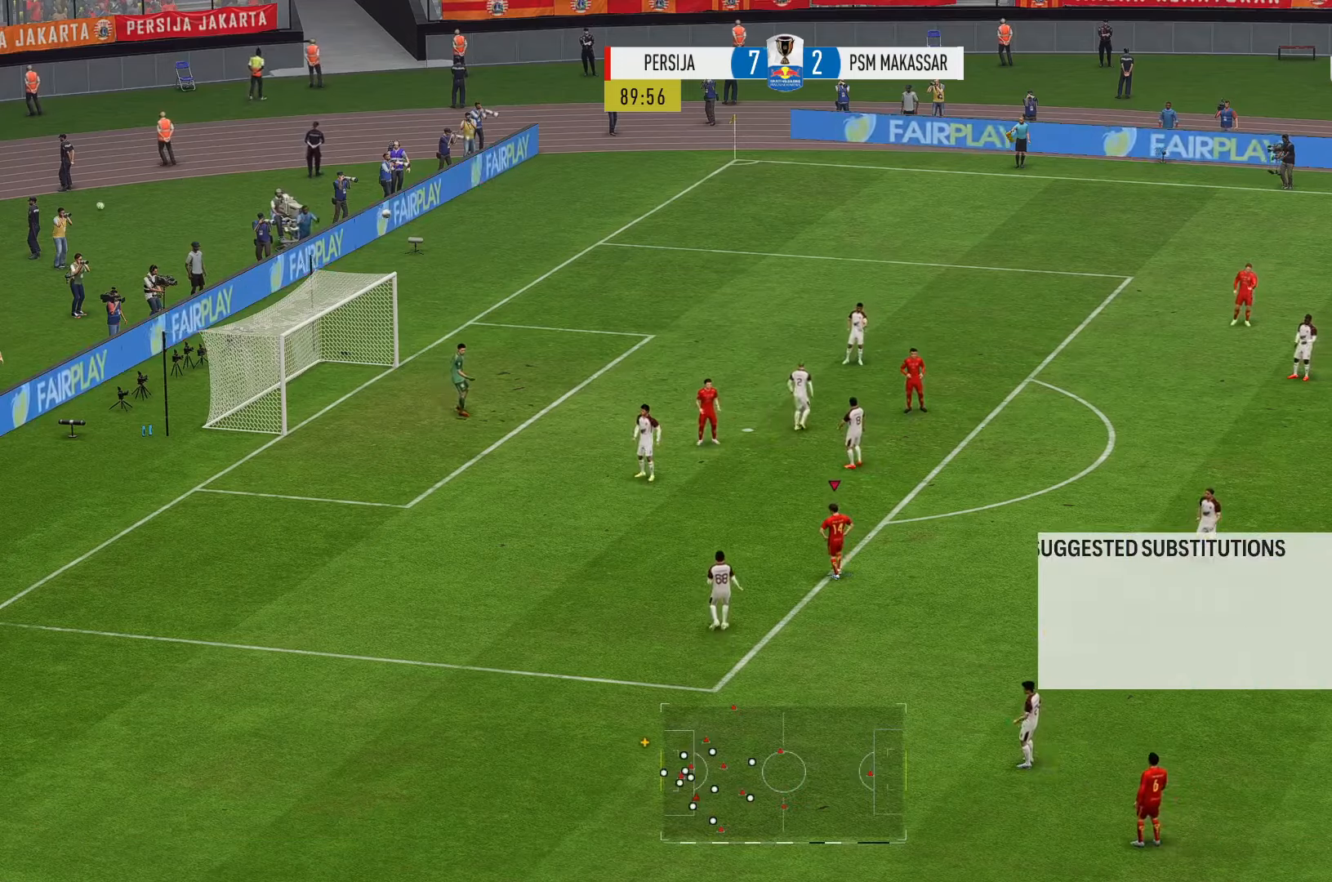
{"buttons": ["R2"], "left_stick": "center", "right_stick": "center", "events": []}